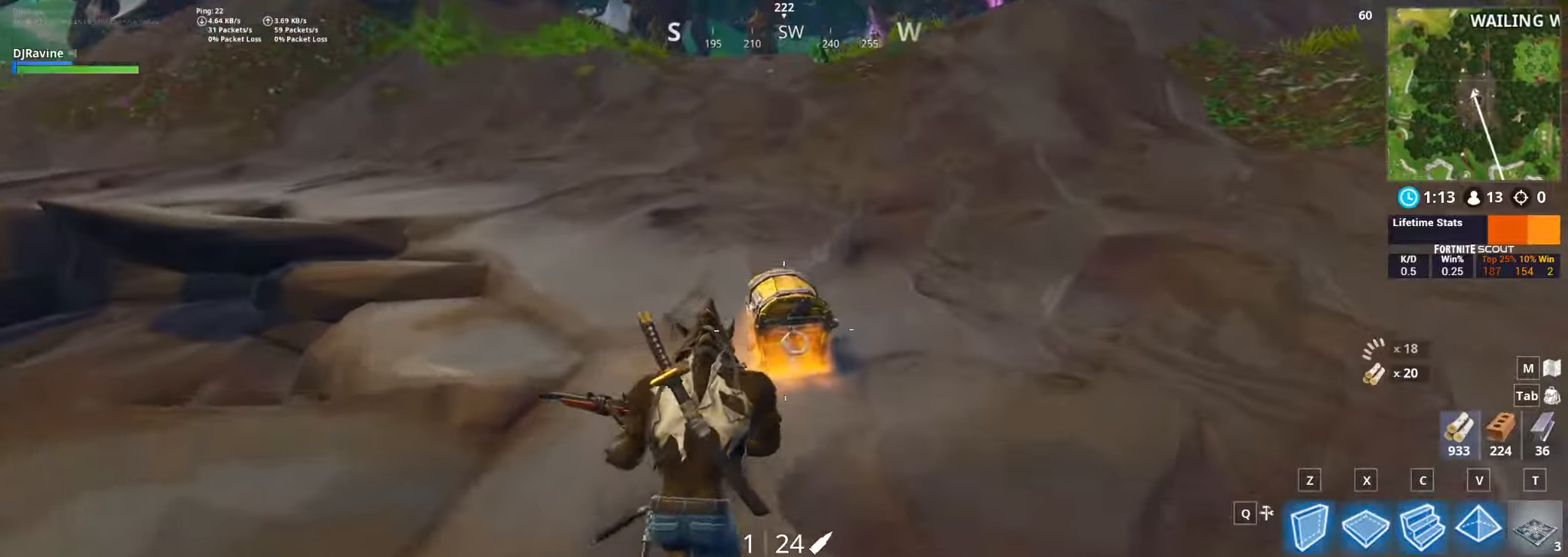
Gameplay with keyboard and mouse; each line is a JSON object with the keys and mouse buttons held at the frame after it. "events" lists presses ("down") and releases ("up") of "1", "2", "3", "4", "5", "a", "alt", "b", "c", "ctrl", "d", "e", "f", "g", "q", "r", "s", "shift", "space", "t", "tab", "v", "w", "x", "z", "mouse_left", "mouse_wheel", "mouse_right", "mouse_mb4" and "mouse_mb5" between this image and that frame as [ms after this image, input, new state], when the widget could be followed in between. "mouse_left", "mouse_wheel", "mouse_right", "mouse_mb4", "mouse_mb5" = the "left", "wheel", "right", "mb4", "mb5" buttons of the "mouse" list. No other keys are recorded. "wheel" means that the mouse wheel is clicked or scrolled. Not read: mouse_move.
{"keys": [], "mouse": [], "events": [[116, "e", "down"], [200, "w", "up"], [233, "e", "up"]]}
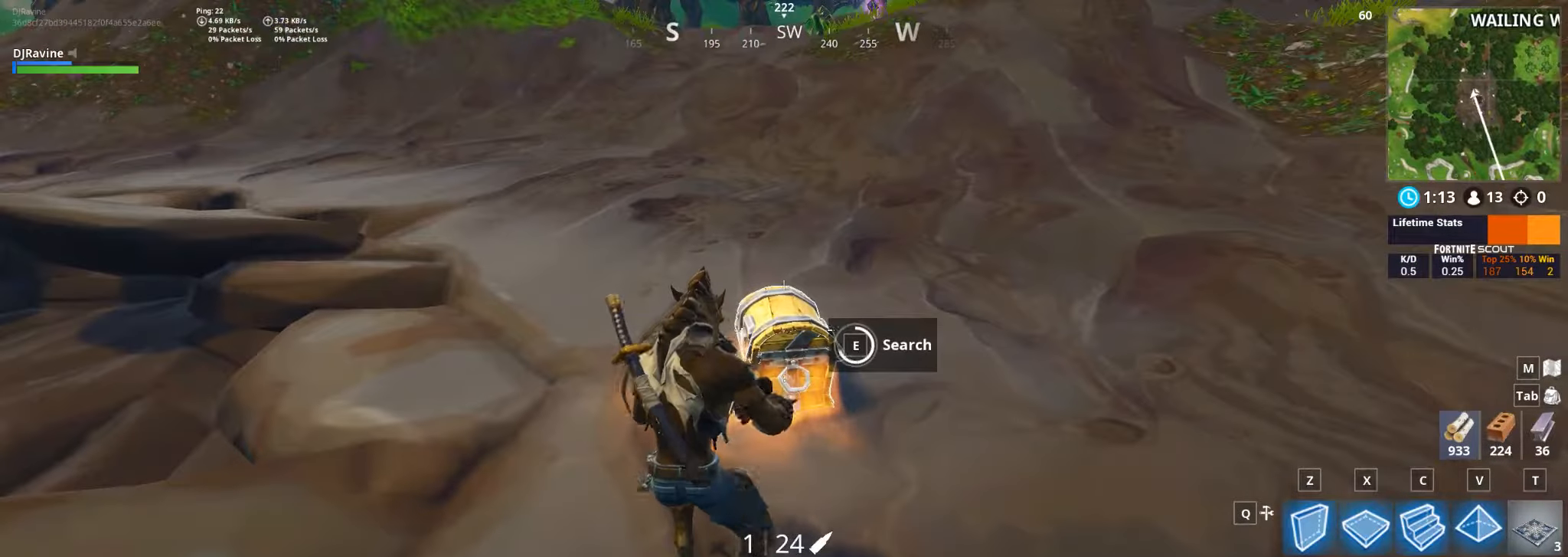
{"keys": ["d", "s"], "mouse": [], "events": [[333, "d", "down"], [350, "s", "down"]]}
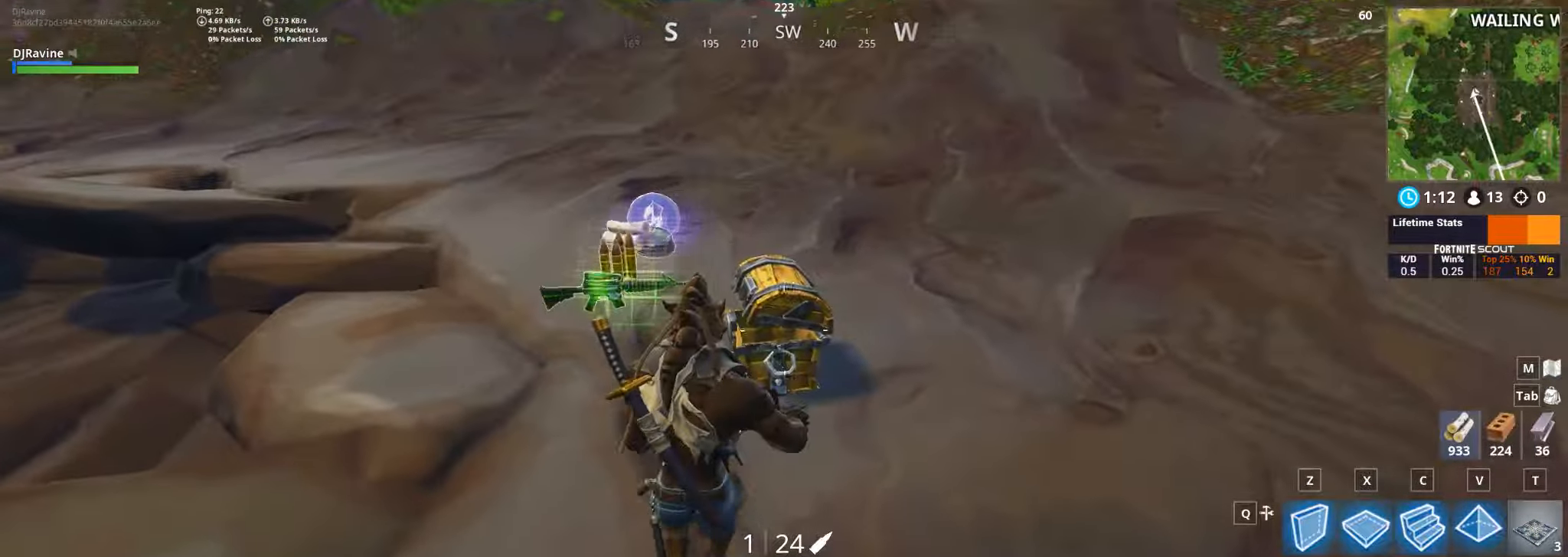
{"keys": ["a", "w"], "mouse": [], "events": [[83, "s", "up"], [133, "d", "up"], [166, "w", "down"], [250, "a", "down"]]}
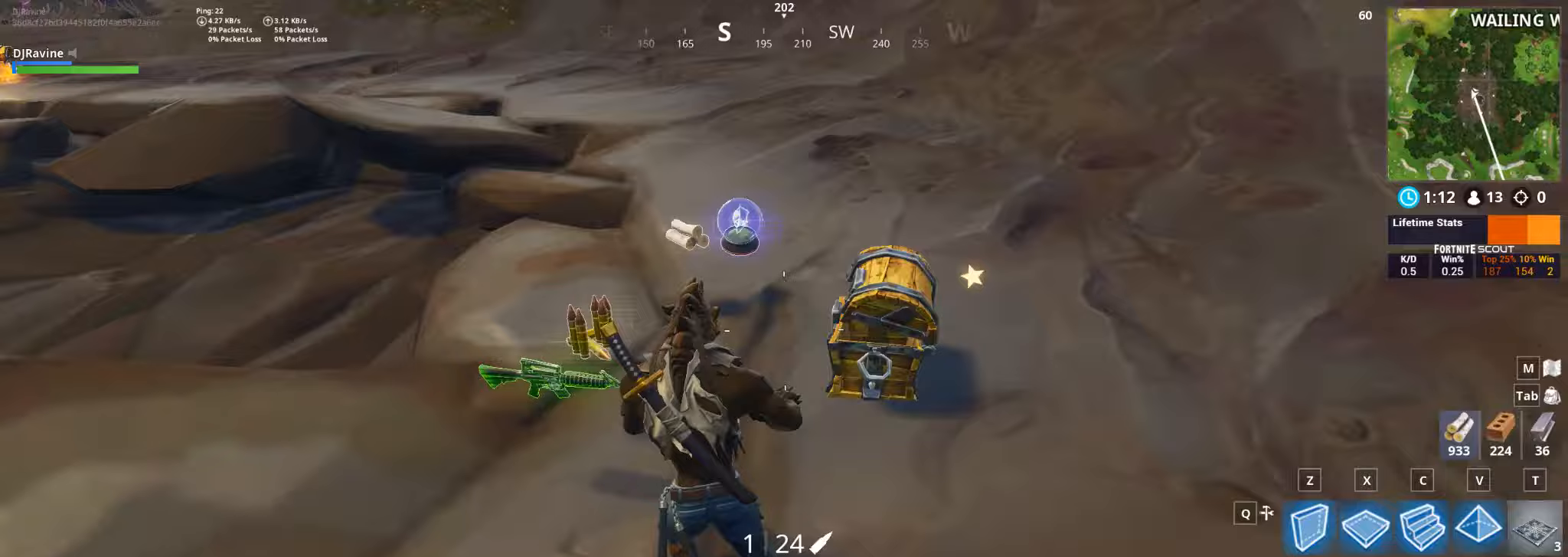
{"keys": ["d", "w"], "mouse": [], "events": [[333, "a", "up"], [433, "d", "down"]]}
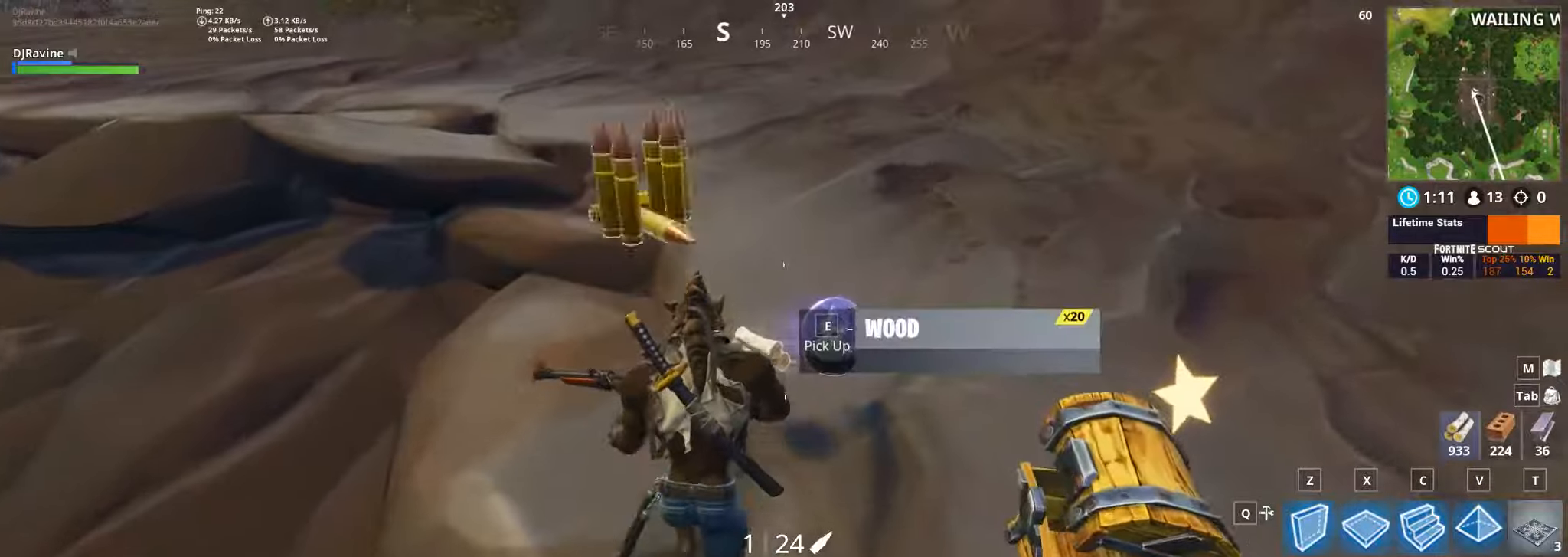
{"keys": ["a"], "mouse": [], "events": [[283, "w", "up"], [400, "s", "down"], [450, "s", "up"], [483, "a", "down"], [500, "d", "up"]]}
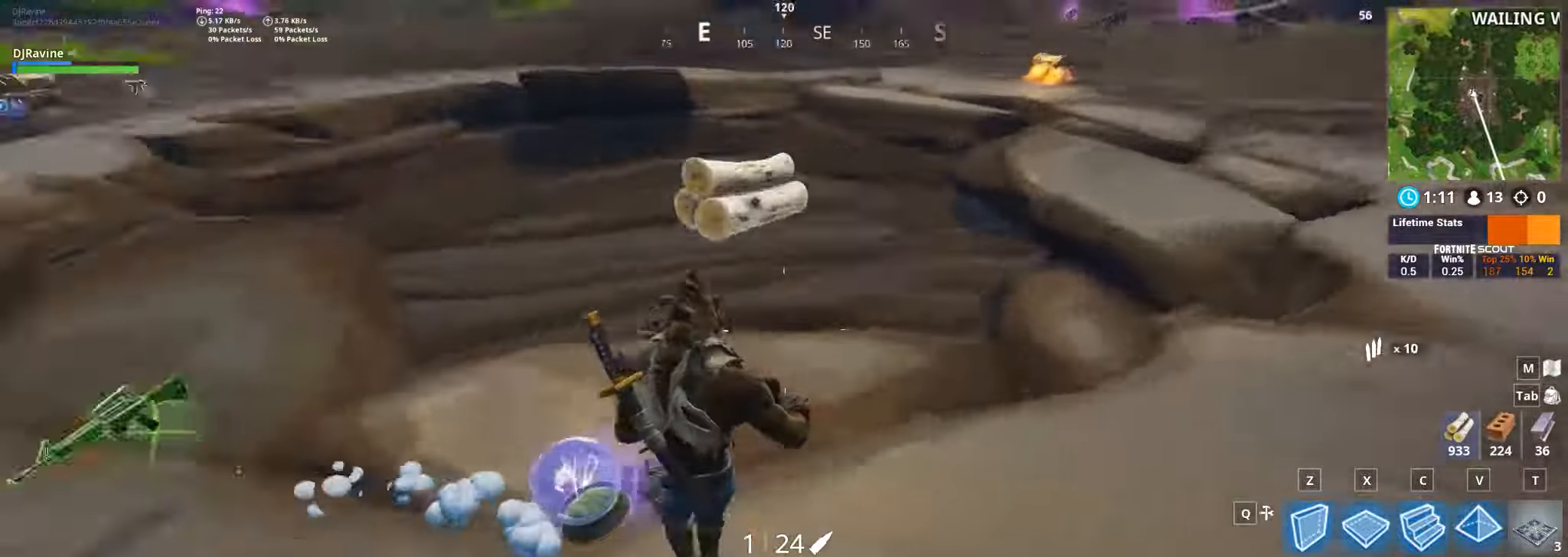
{"keys": ["d", "w"], "mouse": [], "events": [[100, "a", "up"], [100, "w", "down"], [117, "d", "down"]]}
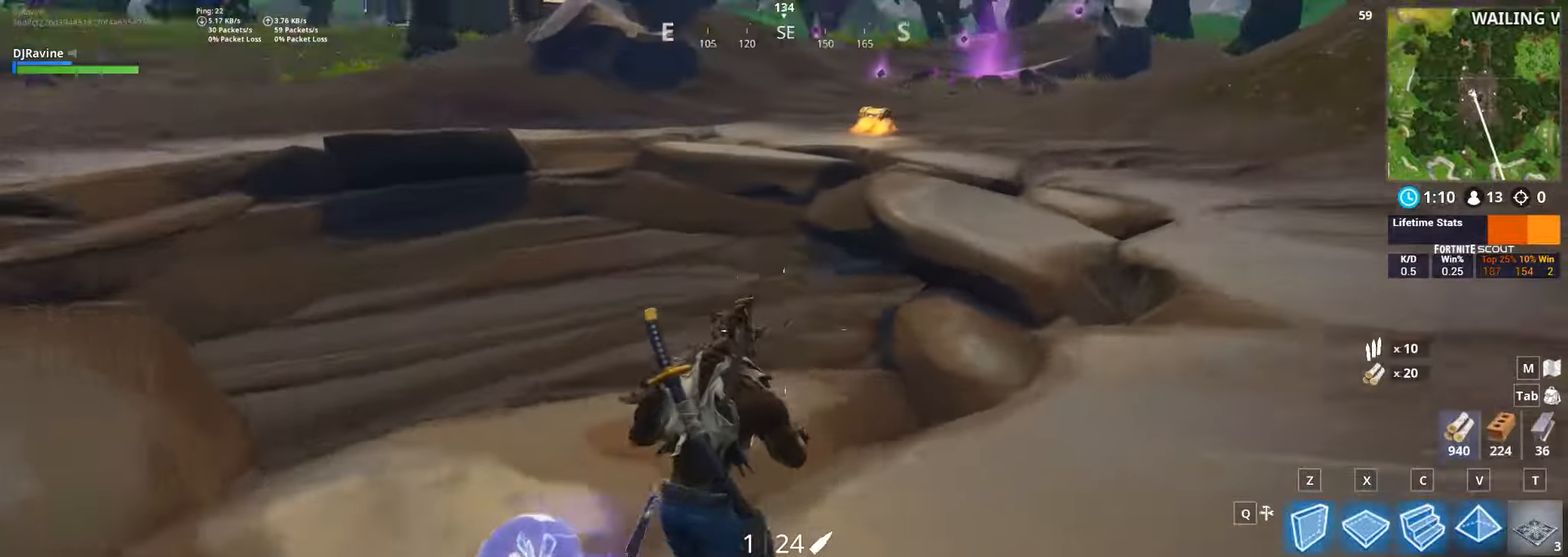
{"keys": ["d", "space", "w"], "mouse": [], "events": [[483, "space", "down"]]}
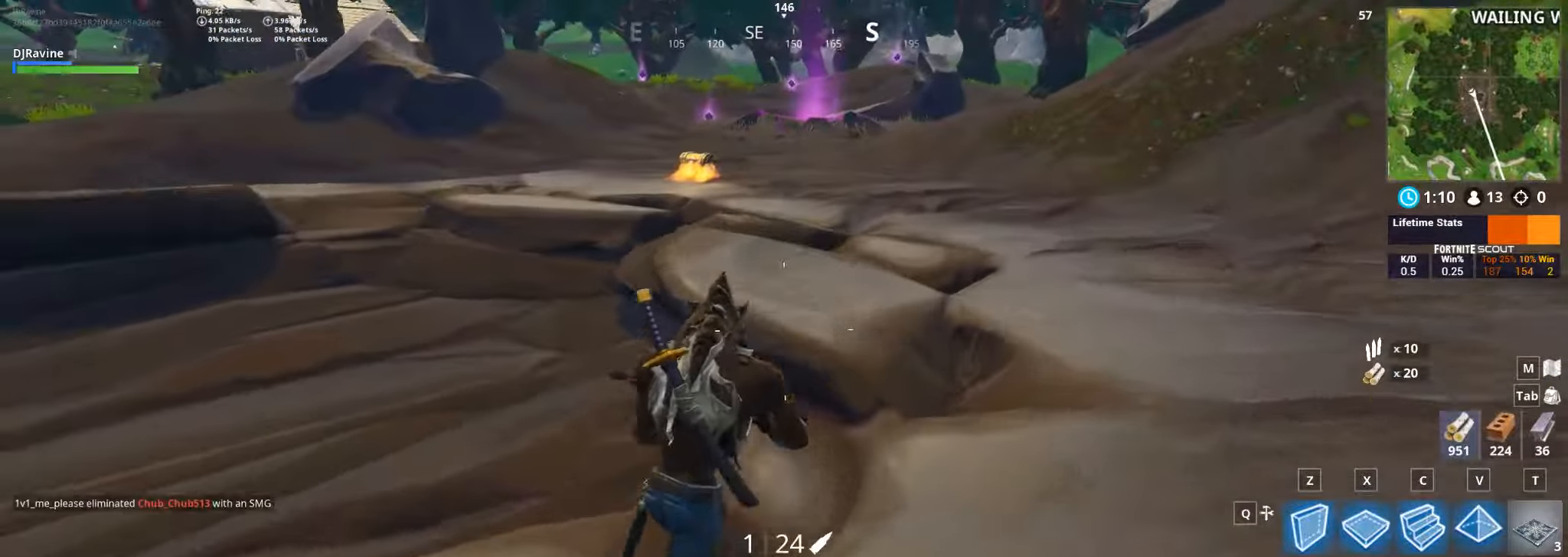
{"keys": ["d", "w"], "mouse": [], "events": [[200, "space", "up"]]}
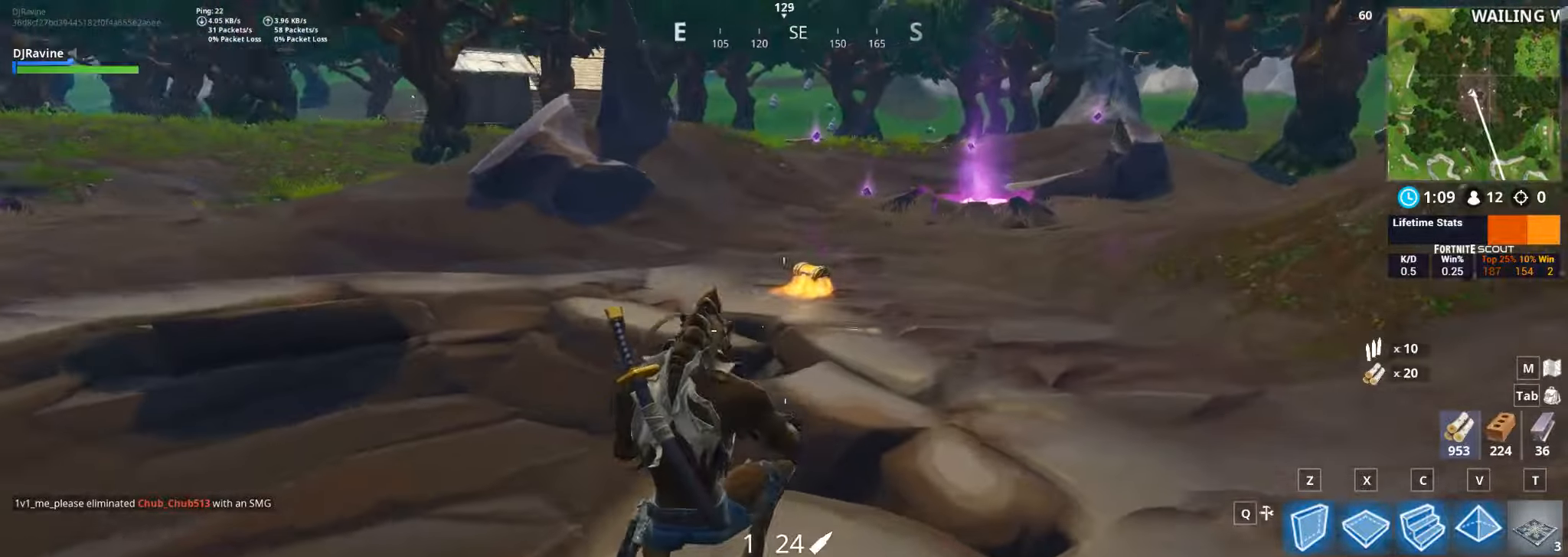
{"keys": ["d", "w"], "mouse": [], "events": []}
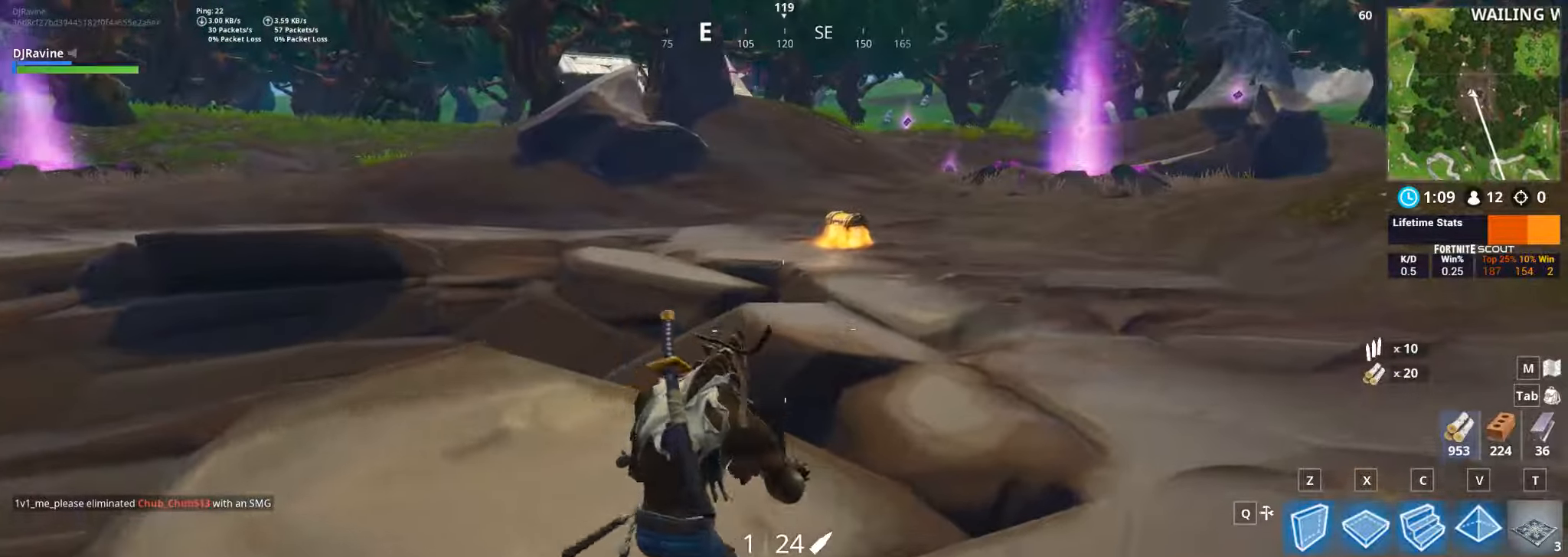
{"keys": ["d", "w"], "mouse": [], "events": []}
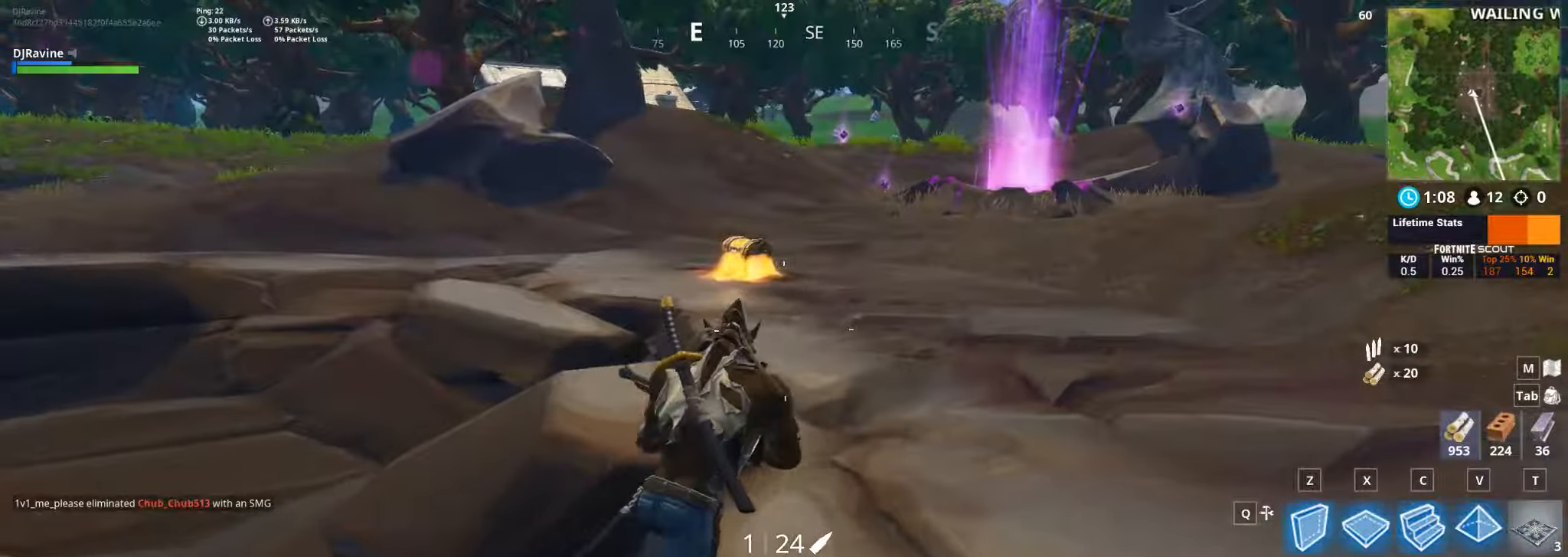
{"keys": ["d", "w"], "mouse": [], "events": []}
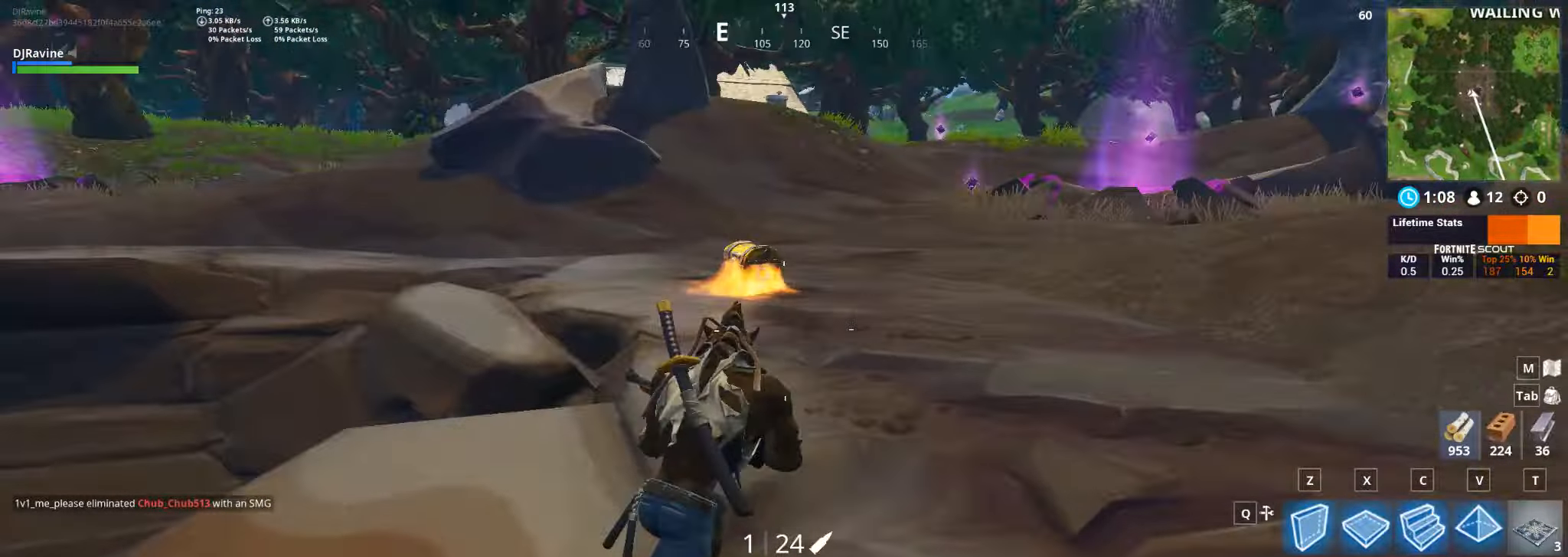
{"keys": ["d", "w"], "mouse": [], "events": []}
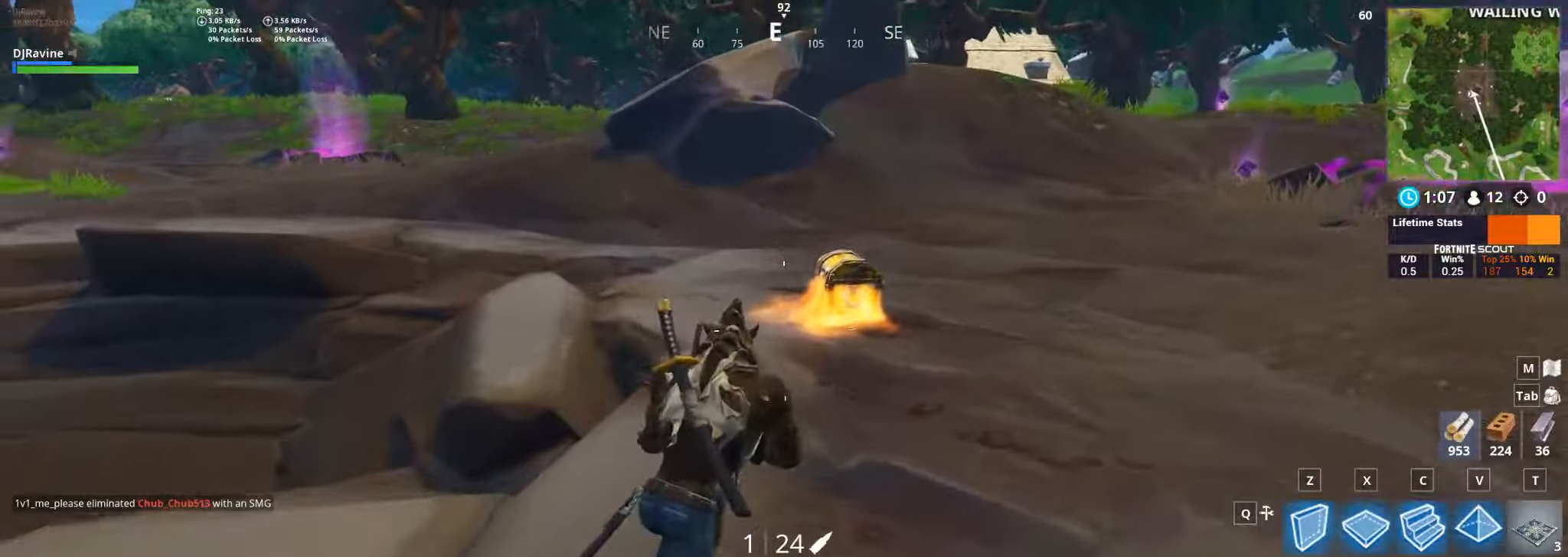
{"keys": ["w"], "mouse": [], "events": [[17, "d", "up"]]}
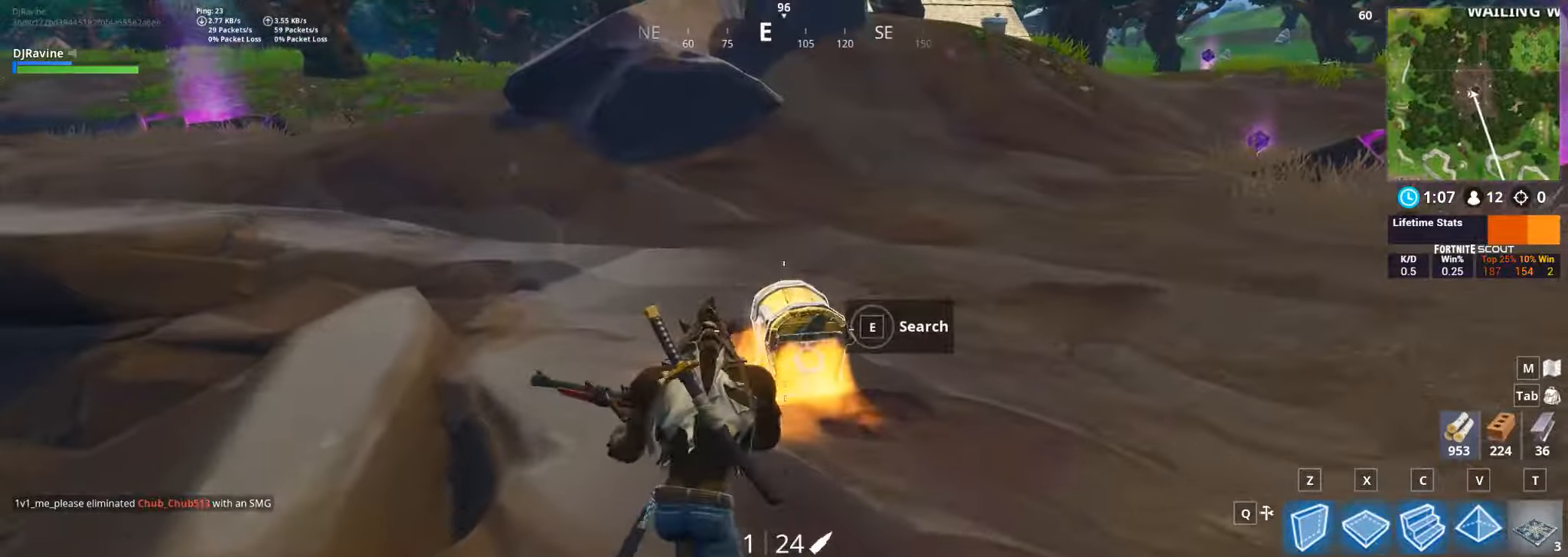
{"keys": [], "mouse": [], "events": [[17, "e", "down"], [67, "w", "up"], [100, "e", "up"]]}
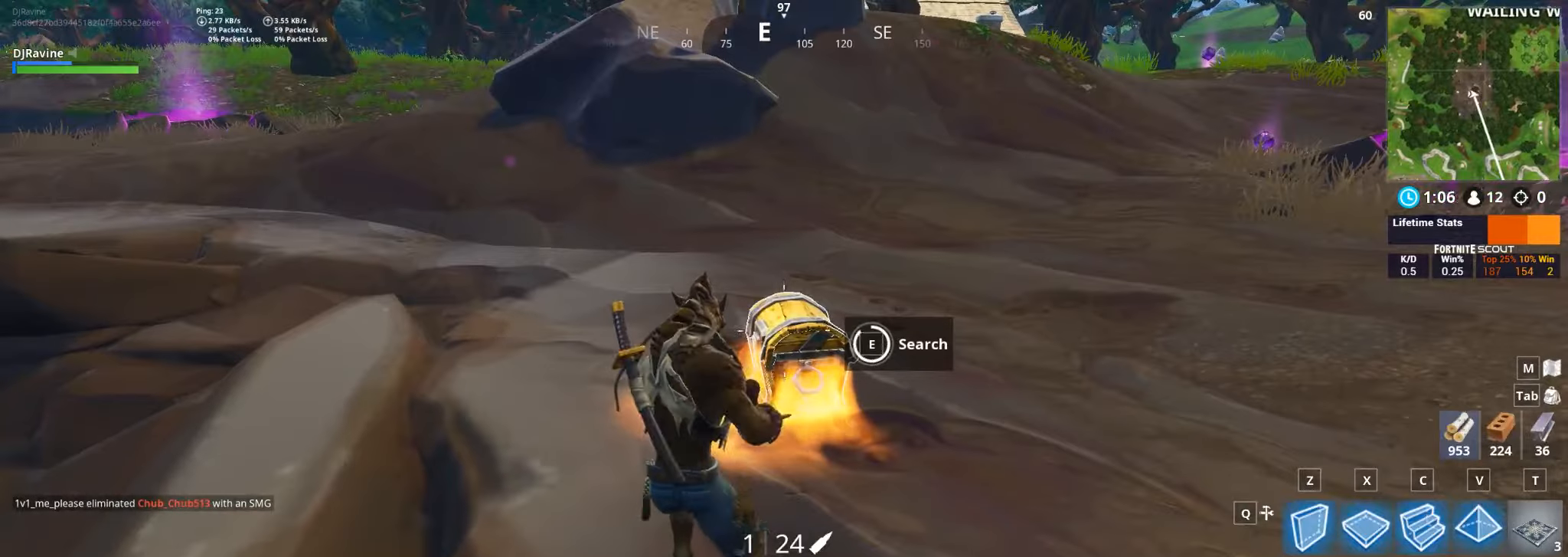
{"keys": ["a"], "mouse": [], "events": [[317, "d", "down"], [467, "d", "up"], [484, "a", "down"]]}
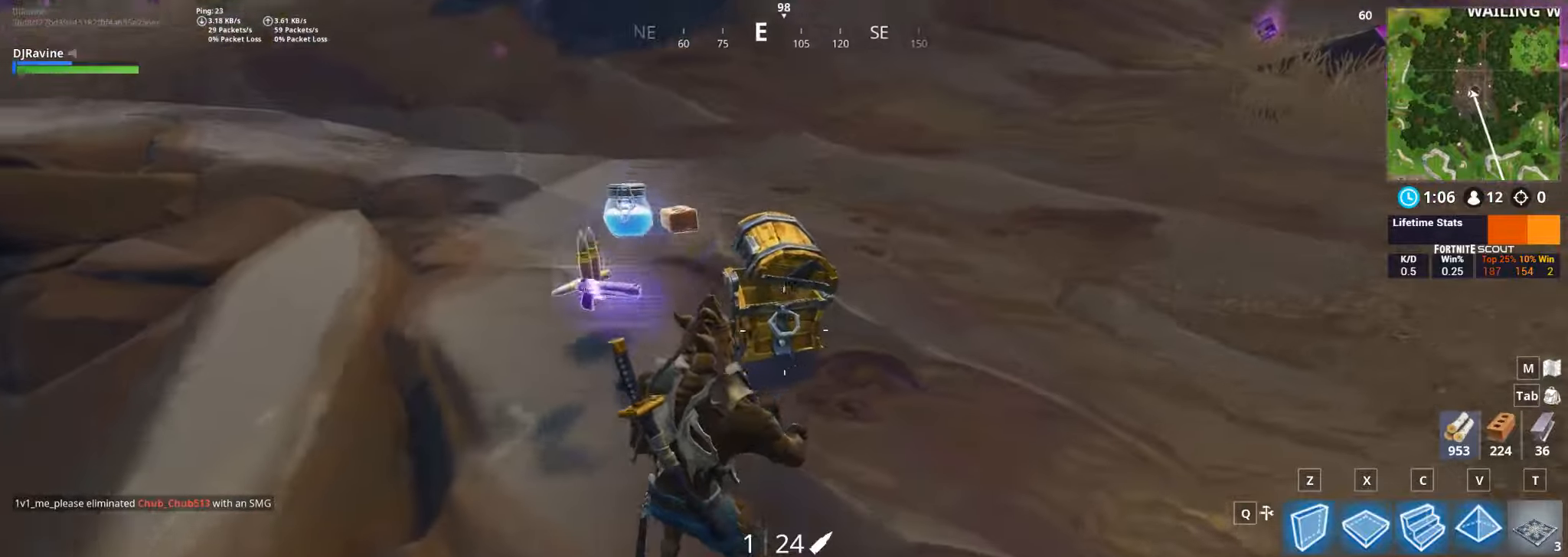
{"keys": ["a", "w"], "mouse": [], "events": [[434, "w", "down"]]}
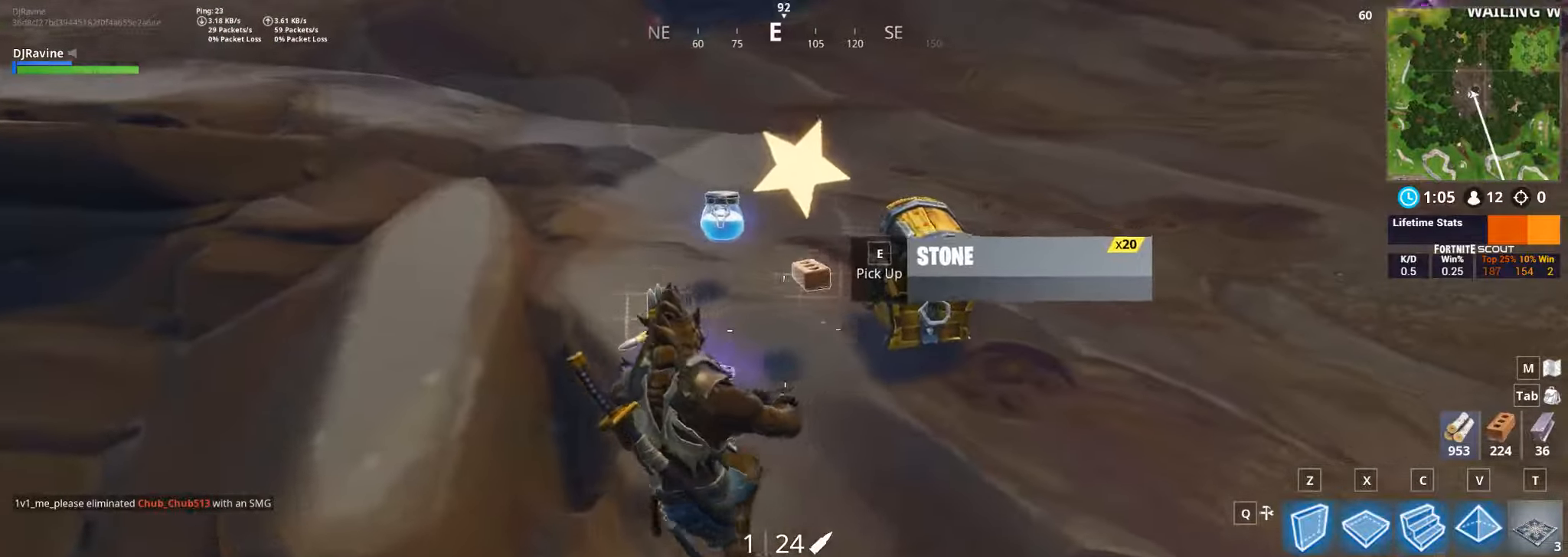
{"keys": ["d", "w"], "mouse": [], "events": [[34, "a", "up"], [367, "d", "down"]]}
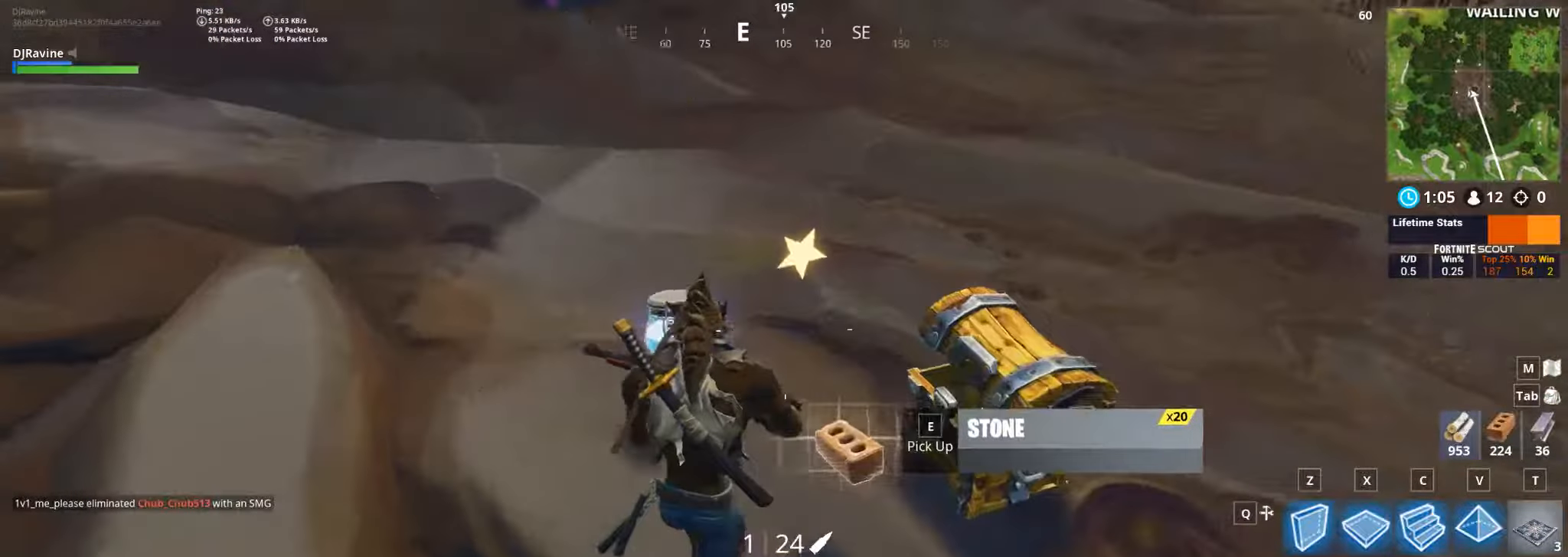
{"keys": ["s"], "mouse": [], "events": [[150, "a", "down"], [167, "d", "up"], [284, "d", "down"], [334, "a", "up"], [350, "w", "up"], [434, "s", "down"], [500, "d", "up"]]}
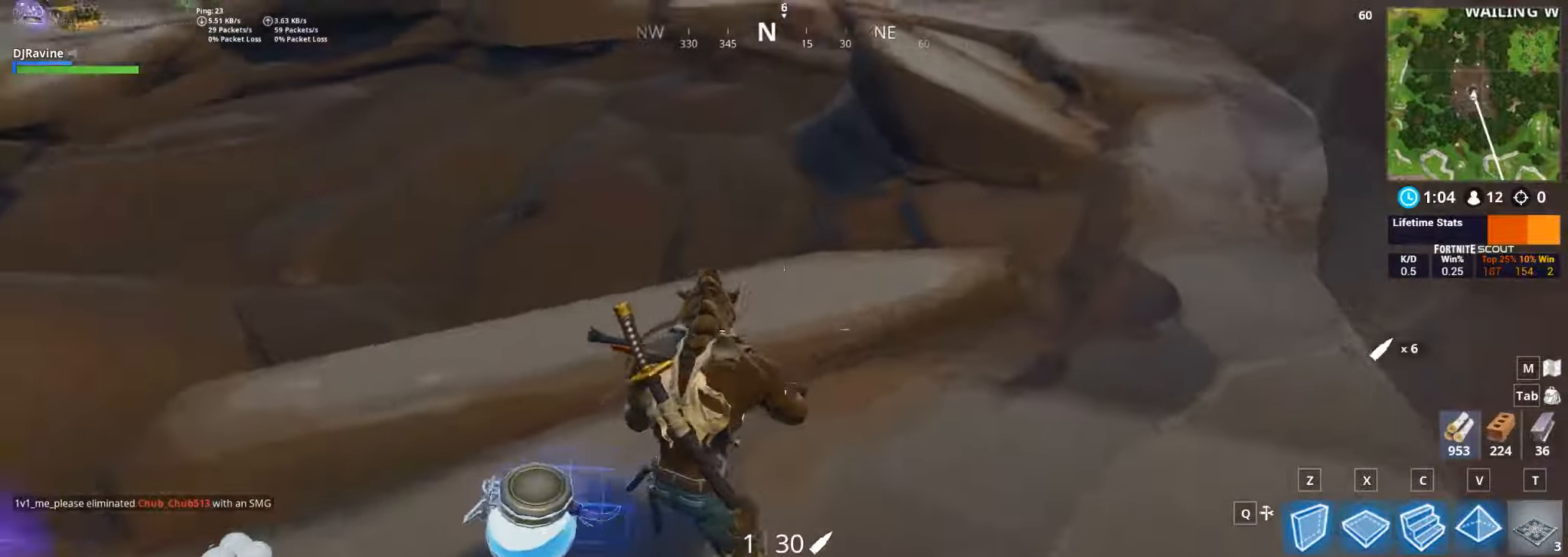
{"keys": ["a"], "mouse": [], "events": [[234, "a", "down"], [284, "s", "up"]]}
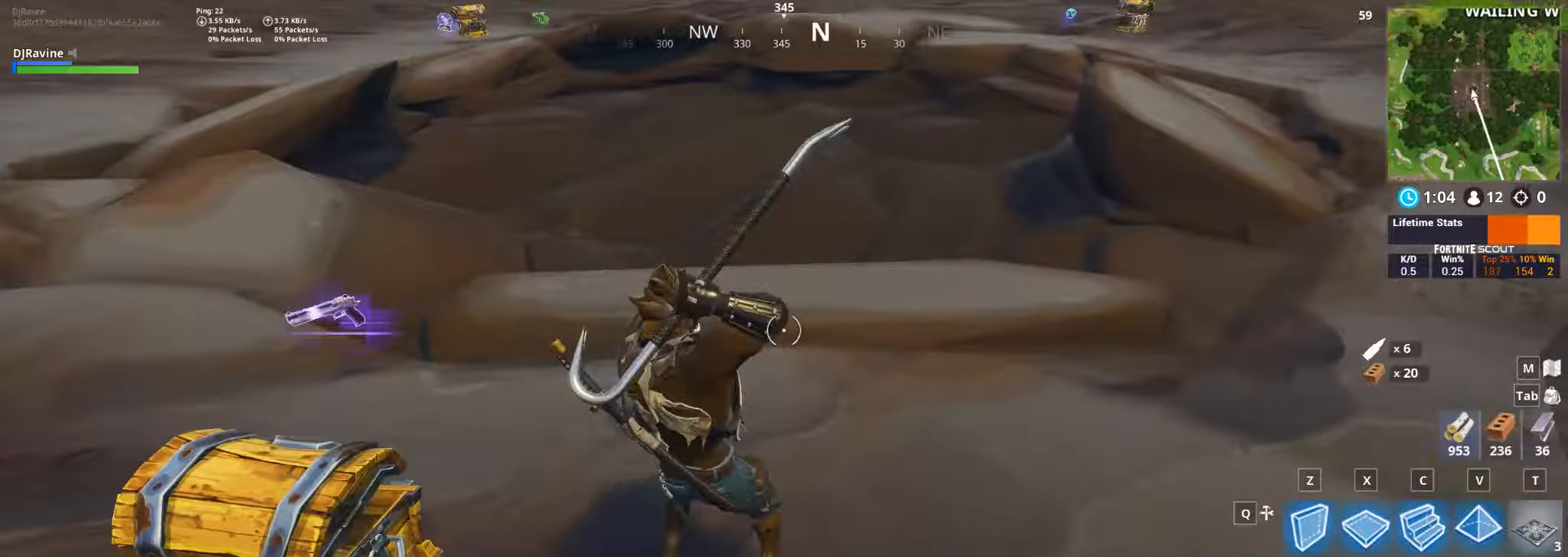
{"keys": ["w"], "mouse": [], "events": [[134, "a", "up"], [217, "mouse_wheel", "down"], [317, "mouse_wheel", "up"], [317, "w", "down"]]}
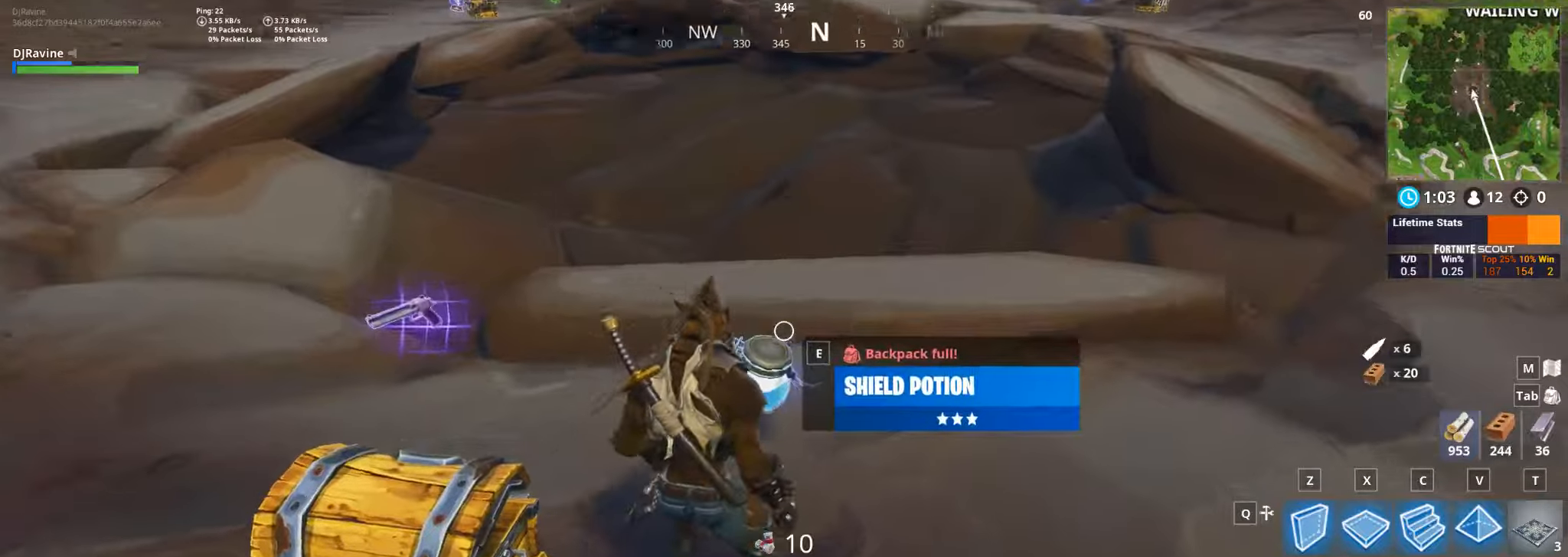
{"keys": ["d", "w"], "mouse": [], "events": [[150, "mouse_right", "down"], [184, "e", "down"], [217, "space", "down"], [217, "w", "up"], [250, "mouse_right", "up"], [284, "e", "up"], [284, "space", "up"], [400, "d", "down"], [450, "w", "down"]]}
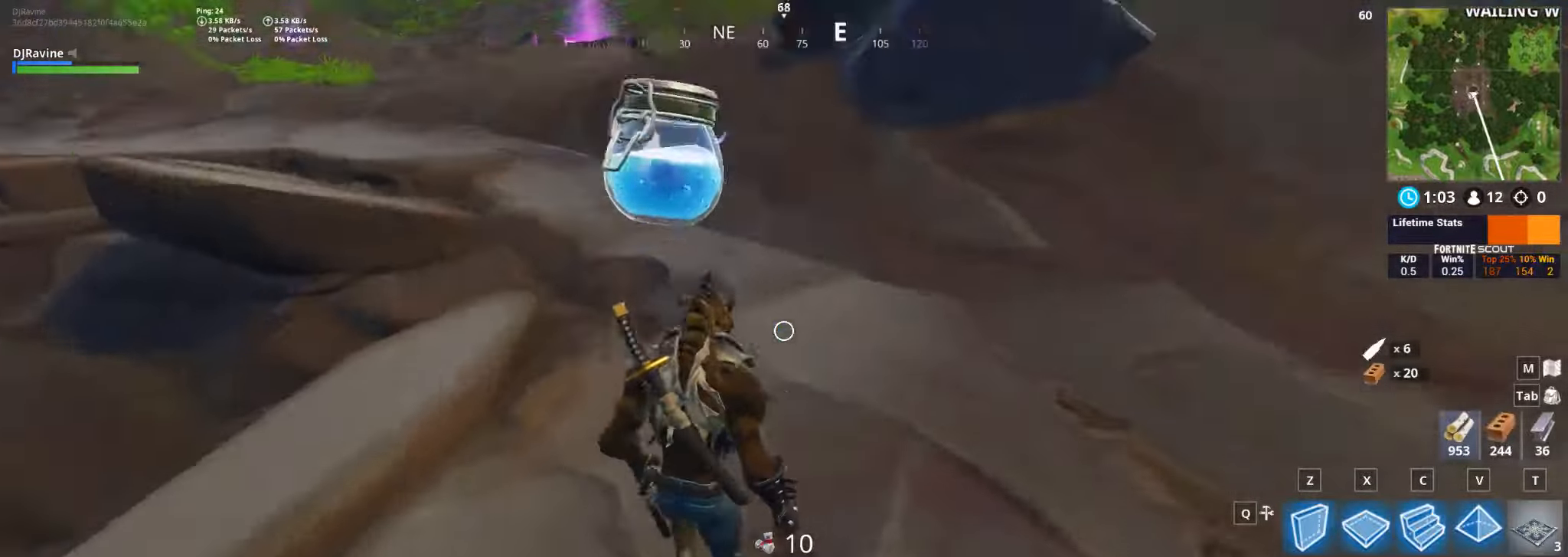
{"keys": ["d", "w"], "mouse": [], "events": [[84, "d", "up"], [450, "d", "down"]]}
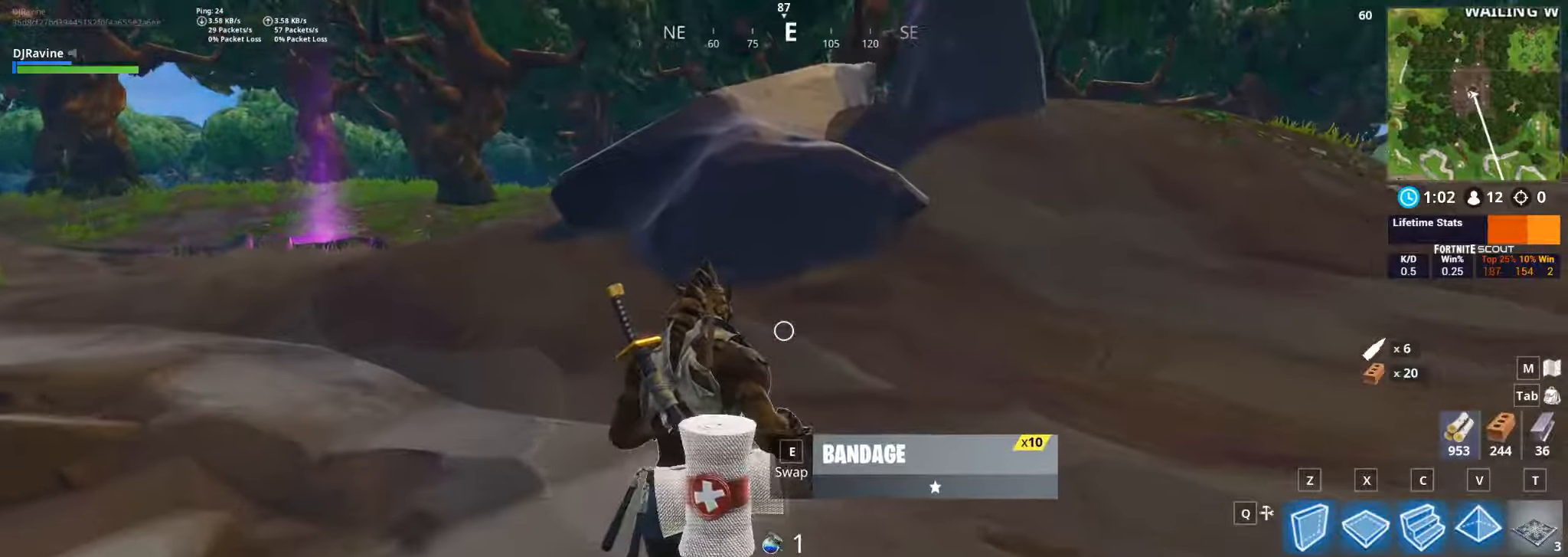
{"keys": ["d"], "mouse": [], "events": [[184, "mouse_mb4", "down"], [300, "mouse_mb4", "up"], [434, "w", "up"]]}
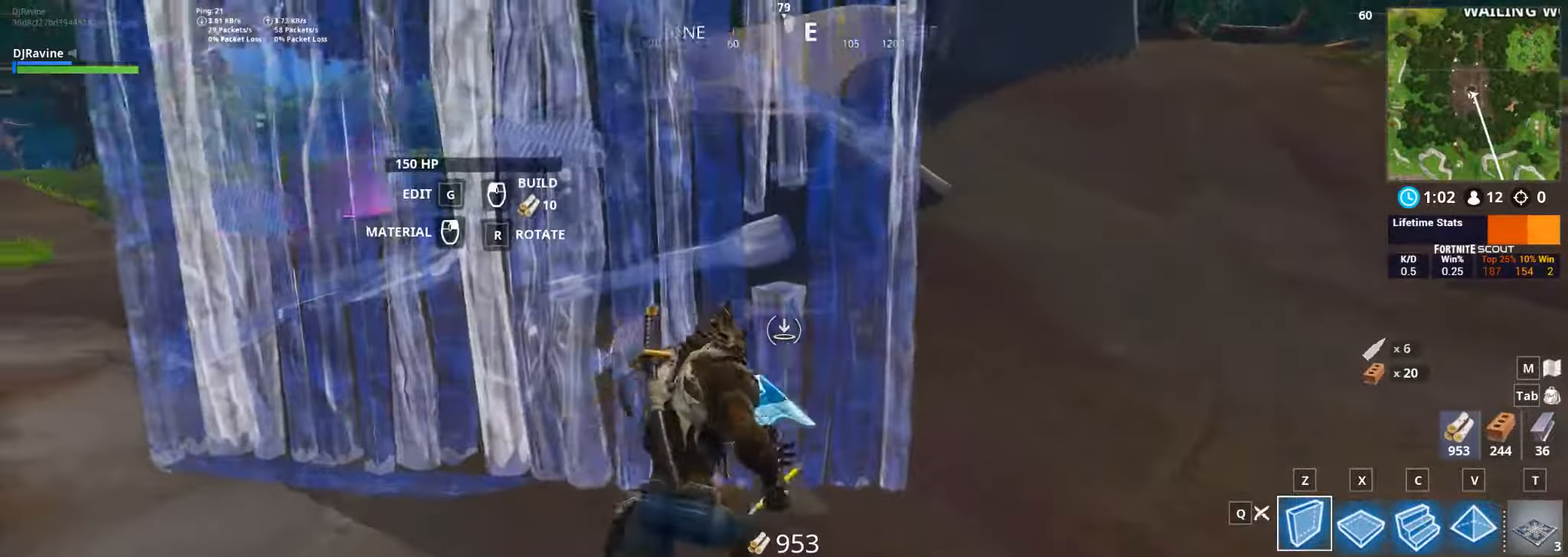
{"keys": ["d"], "mouse": ["left"], "events": [[84, "mouse_left", "down"]]}
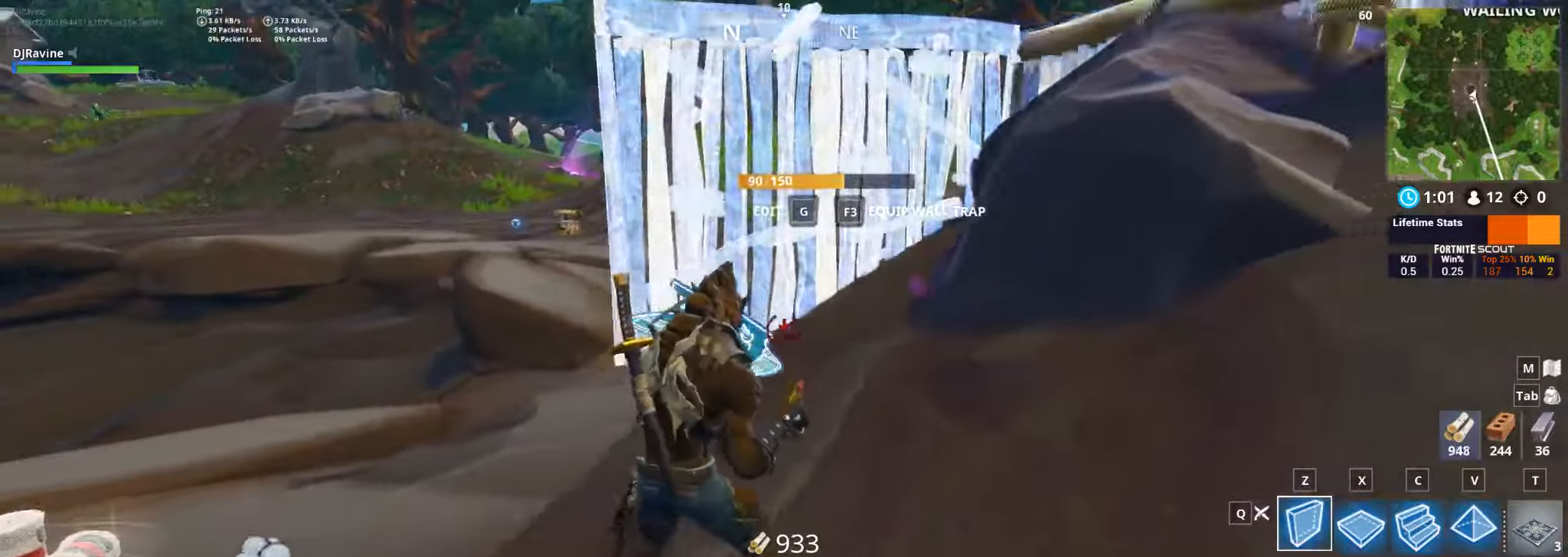
{"keys": ["w"], "mouse": [], "events": [[233, "mouse_left", "up"], [383, "w", "down"], [416, "d", "up"]]}
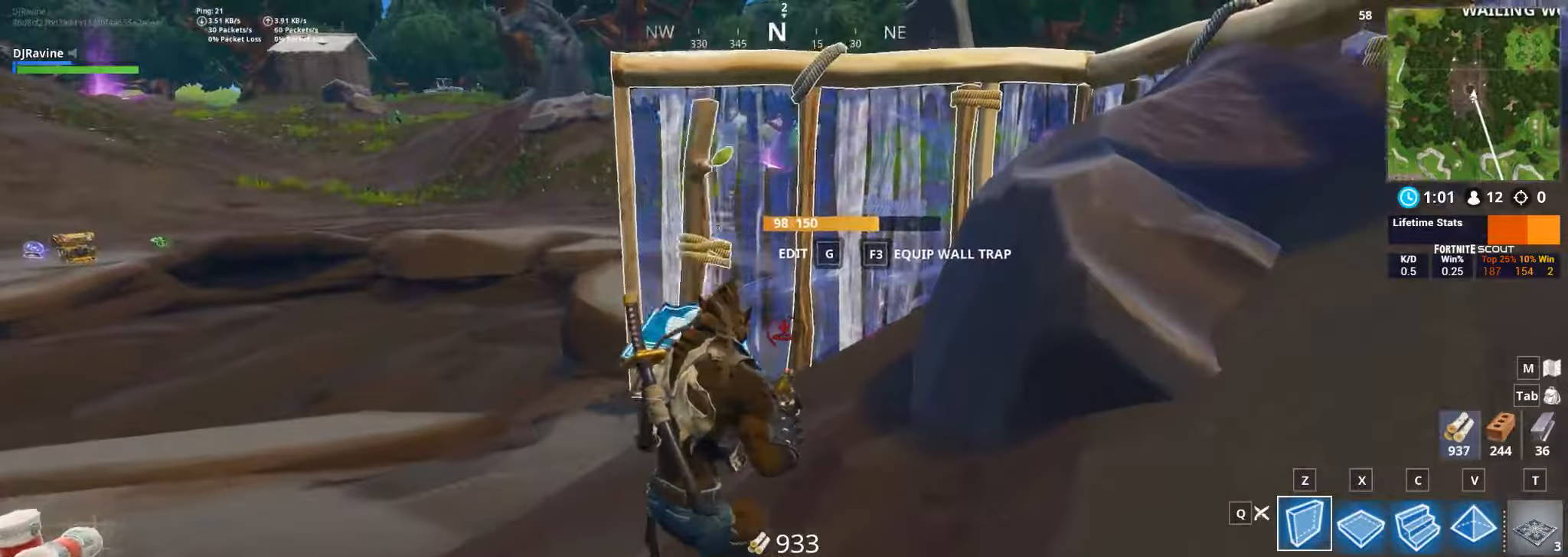
{"keys": ["d", "w"], "mouse": [], "events": [[450, "d", "down"]]}
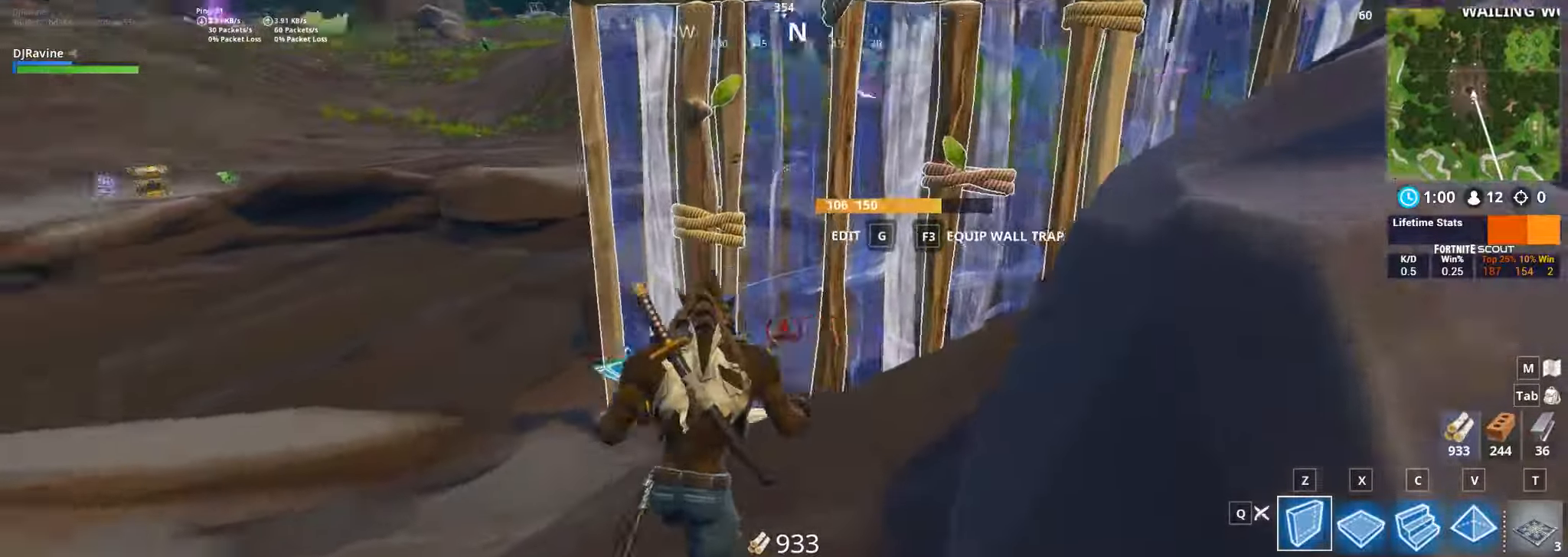
{"keys": ["d"], "mouse": [], "events": [[16, "w", "up"]]}
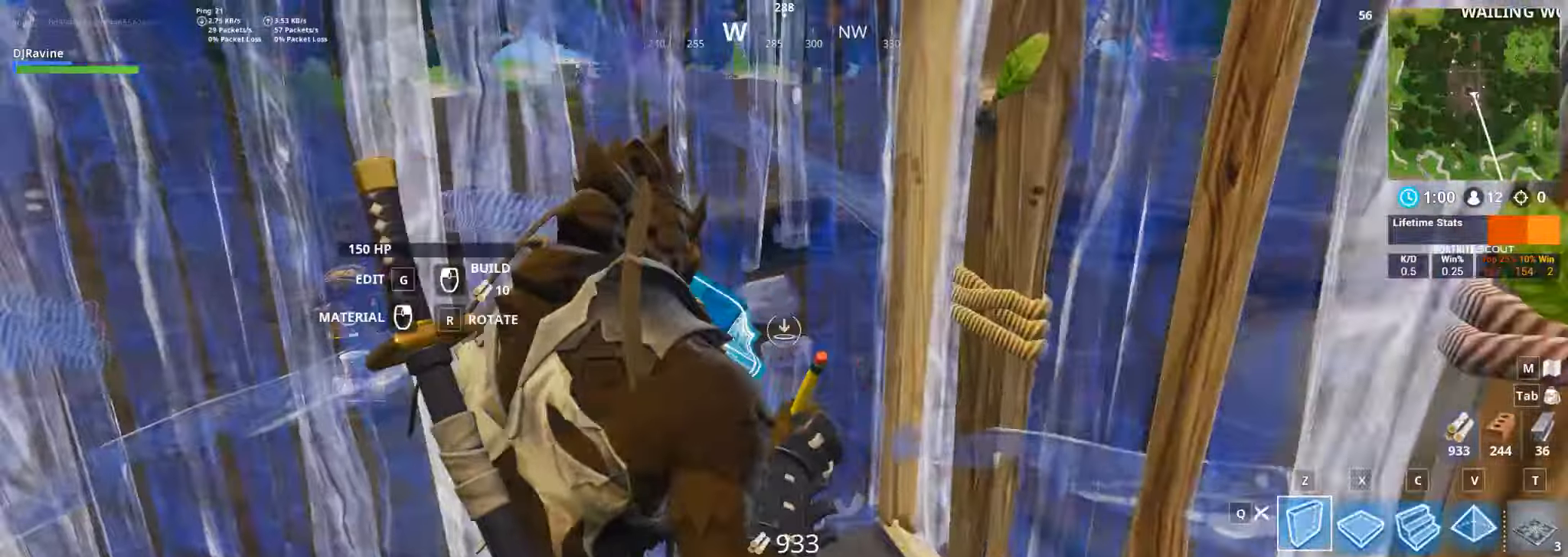
{"keys": [], "mouse": []}
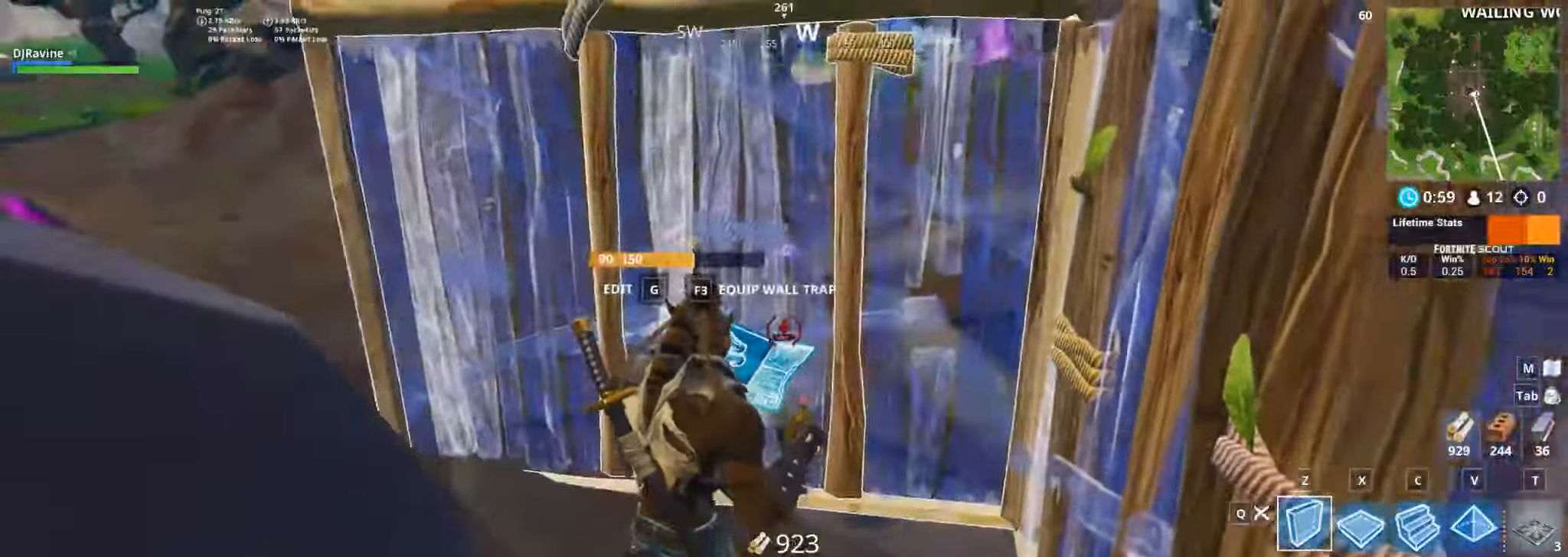
{"keys": [], "mouse": [], "events": [[50, "a", "down"], [133, "a", "up"]]}
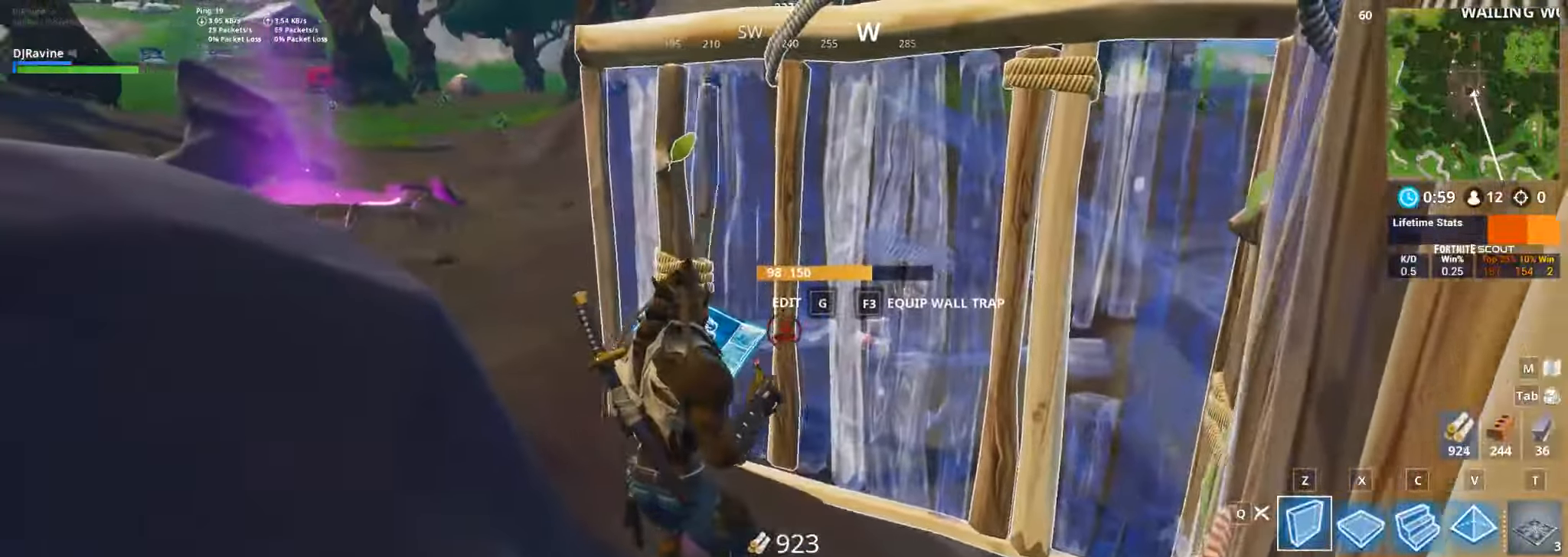
{"keys": [], "mouse": [], "events": [[183, "5", "down"], [283, "5", "up"], [366, "mouse_left", "down"], [450, "mouse_left", "up"]]}